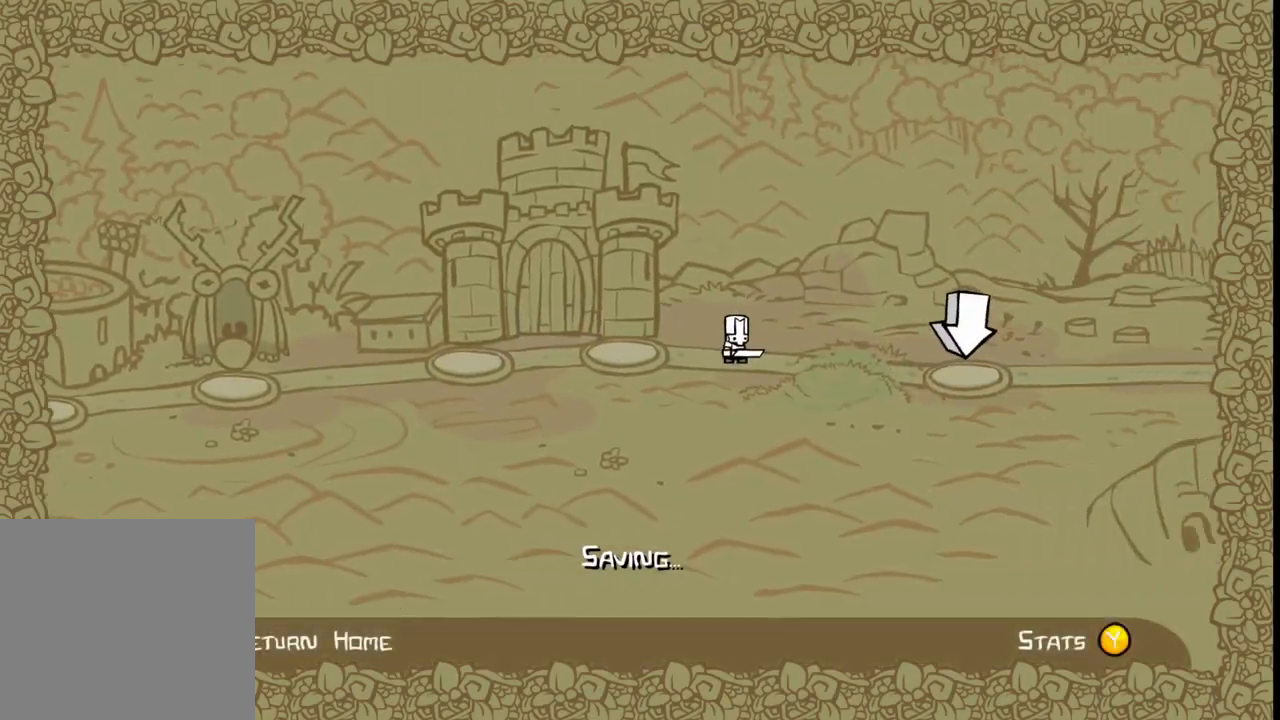
Gameplay with a controller (Xbox layout); each line is a JSON object with the inputs held at the frame after it. "events" lists button and stick changes between this image and that frame as [ms after this image, input, new state], when the widget could be followed in between. Not read: L3 R3 left_stick right_stick.
{"buttons": ["A"], "events": [[66, "DPAD_RIGHT", "up"], [466, "A", "down"]]}
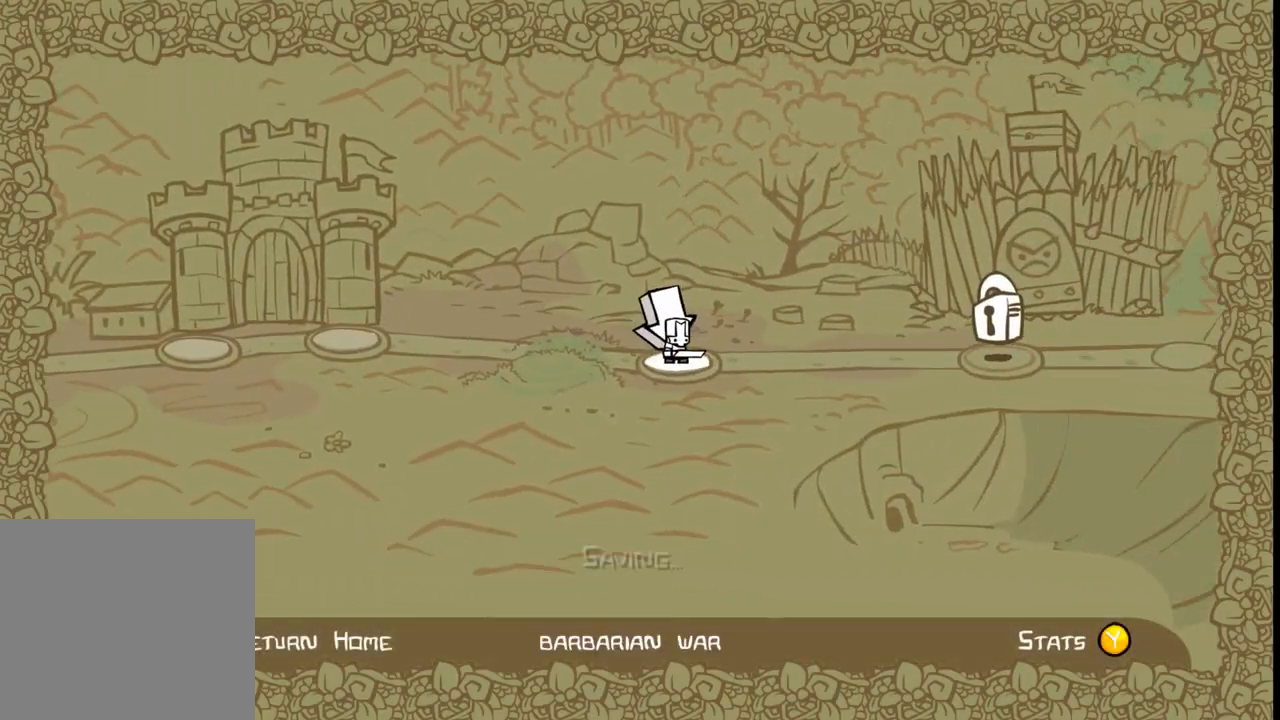
{"buttons": [], "events": [[66, "A", "up"]]}
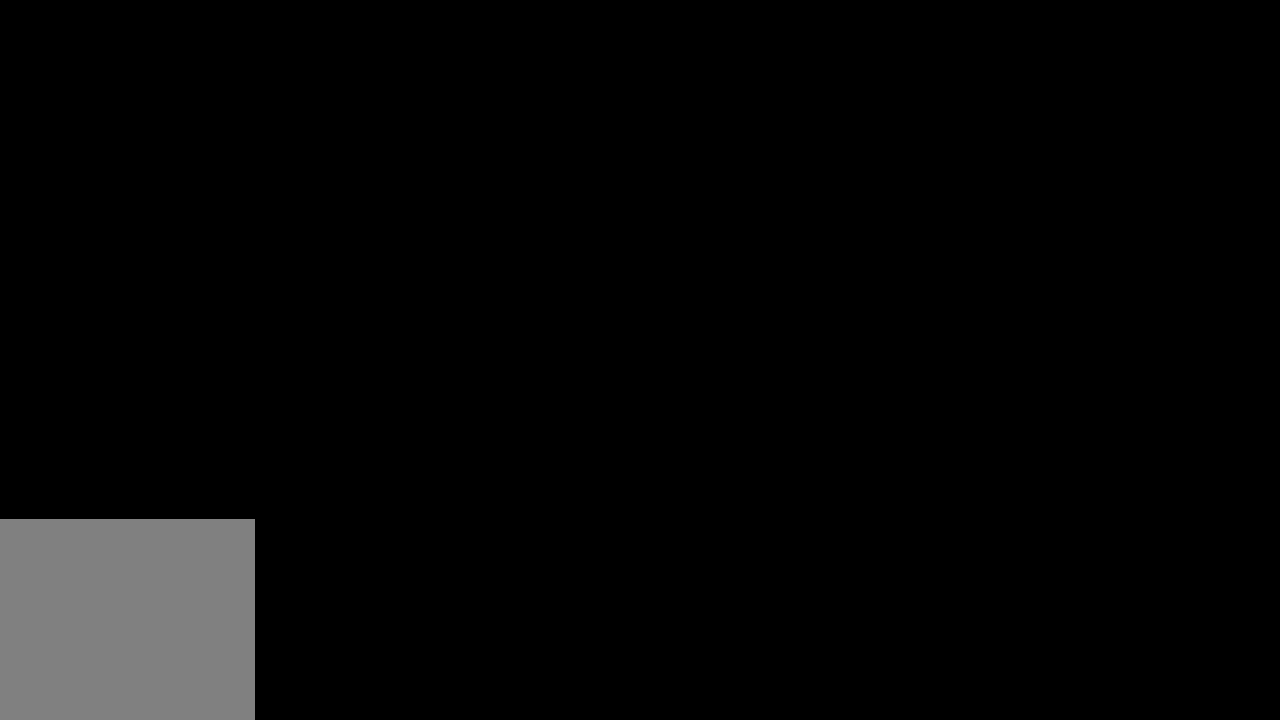
{"buttons": [], "events": []}
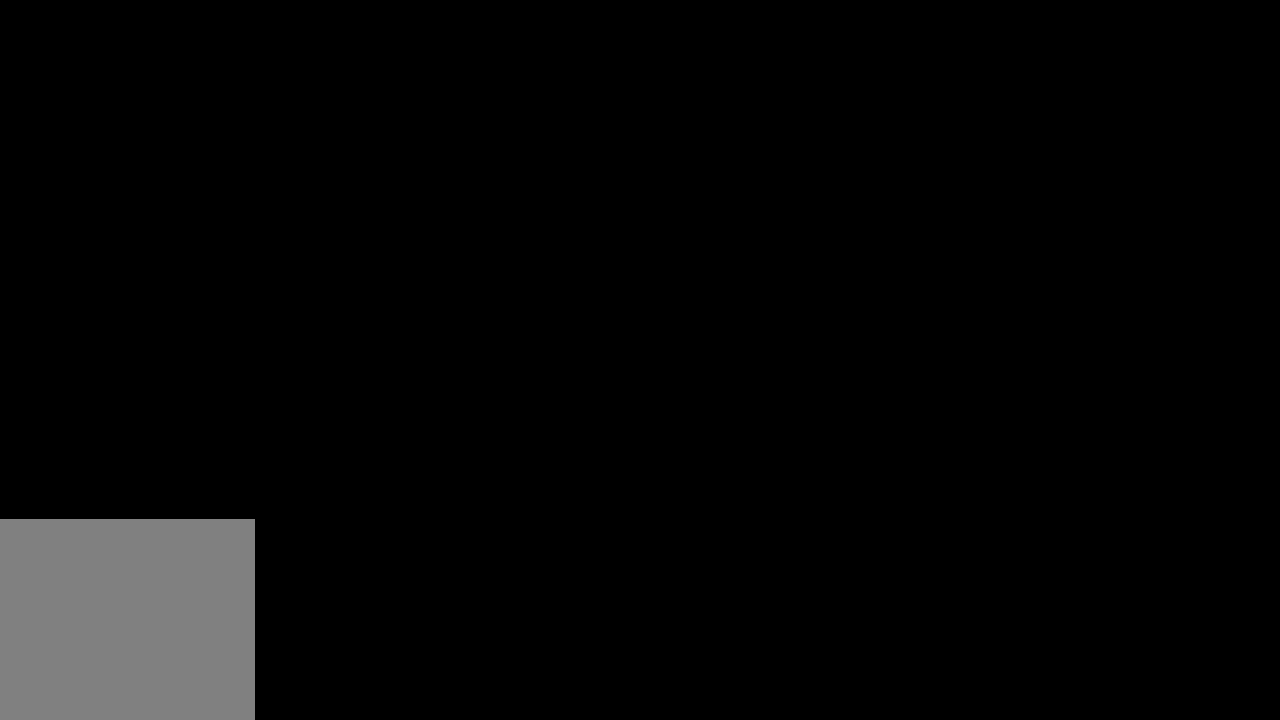
{"buttons": [], "events": []}
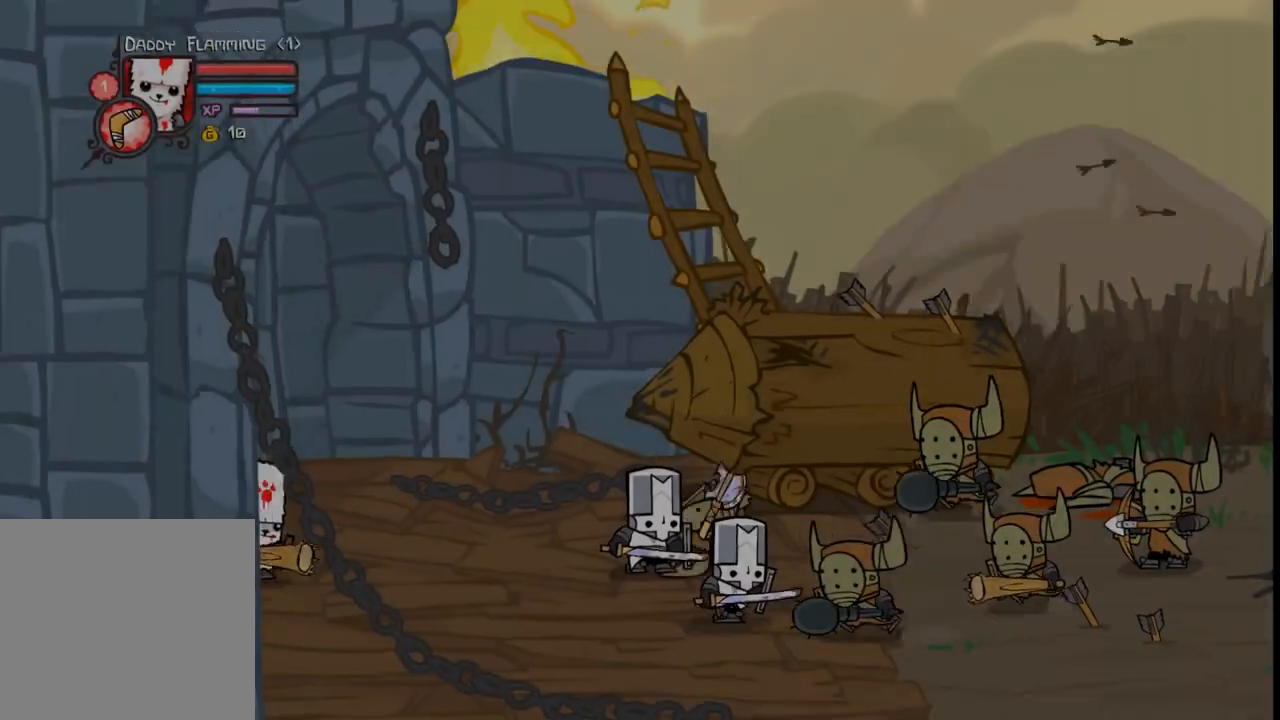
{"buttons": [], "events": []}
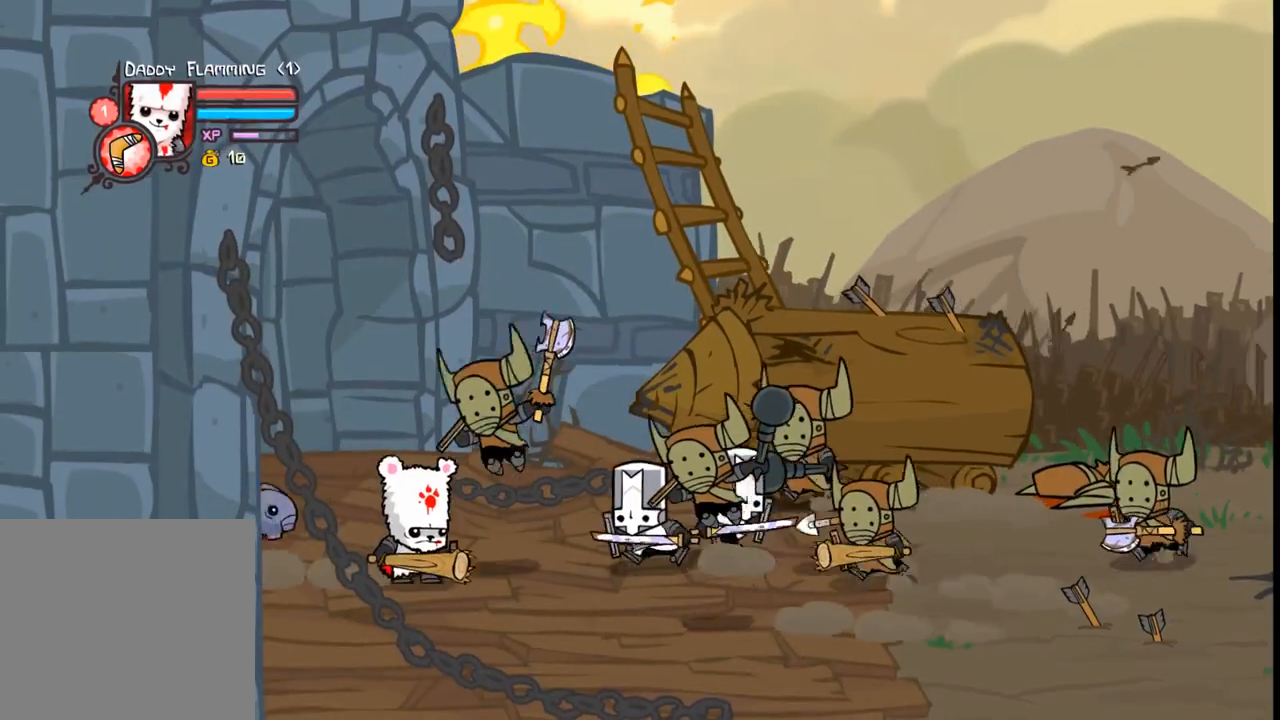
{"buttons": ["DPAD_UP", "DPAD_RIGHT"], "events": [[33, "DPAD_DOWN", "down"], [200, "DPAD_DOWN", "up"], [333, "DPAD_RIGHT", "down"], [333, "DPAD_UP", "down"]]}
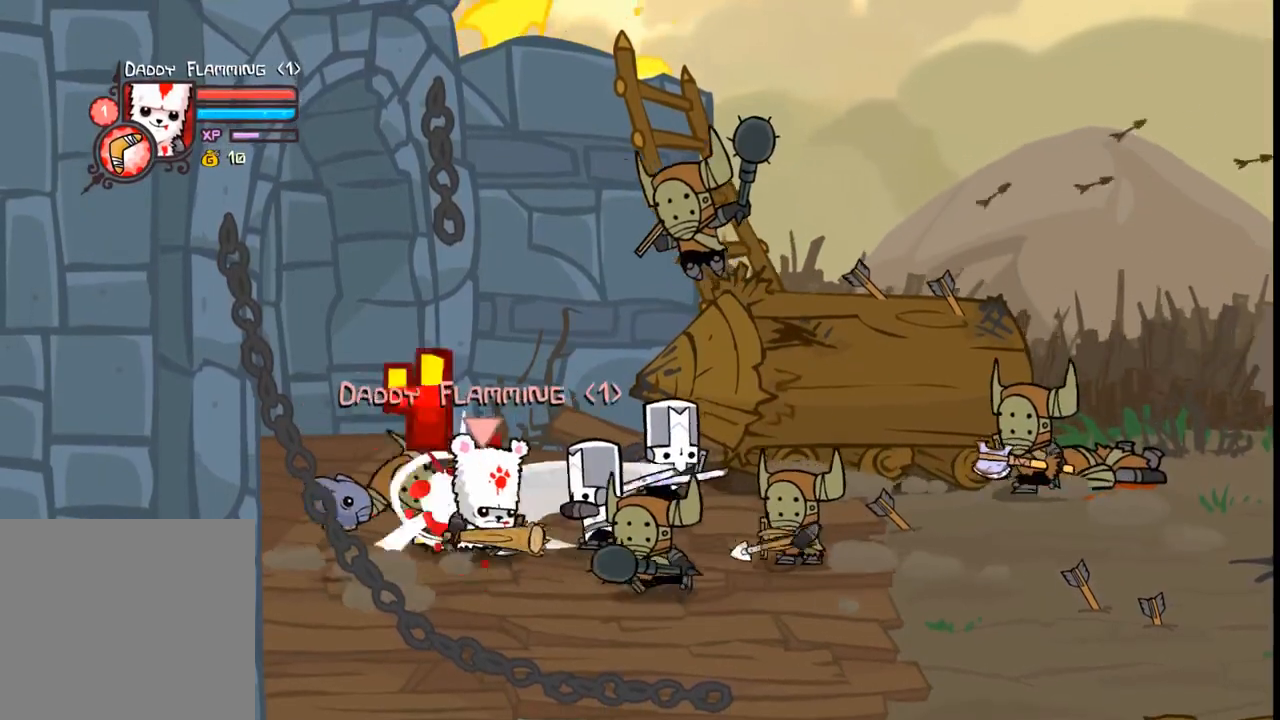
{"buttons": [], "events": [[33, "B", "down"], [66, "DPAD_RIGHT", "up"], [133, "B", "up"], [133, "DPAD_UP", "up"]]}
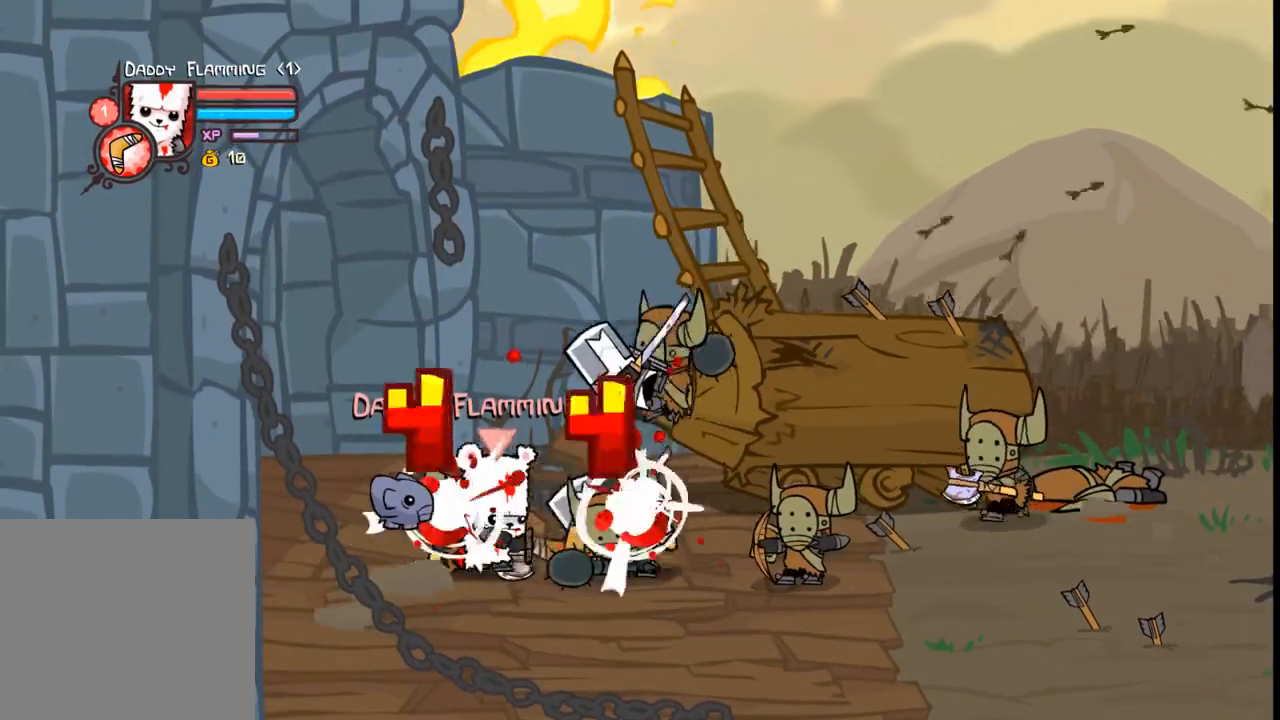
{"buttons": [], "events": [[200, "DPAD_DOWN", "down"], [233, "DPAD_LEFT", "down"], [466, "DPAD_DOWN", "up"], [500, "DPAD_LEFT", "up"]]}
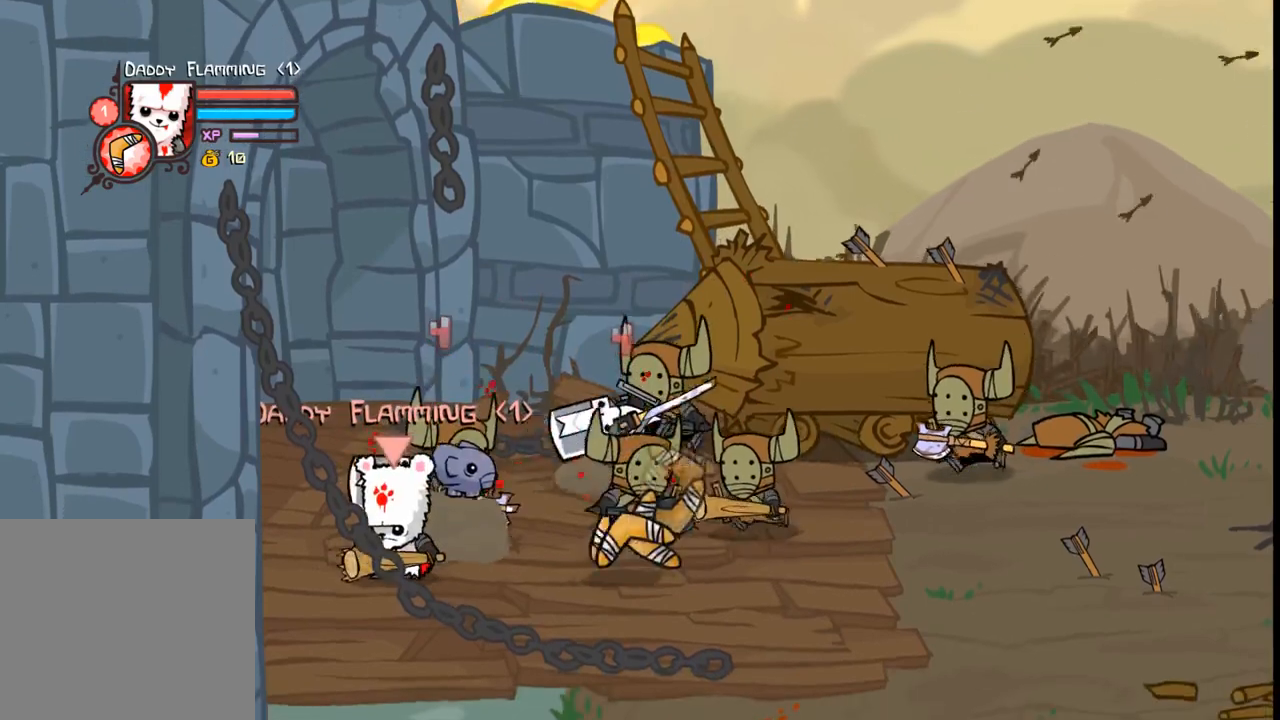
{"buttons": ["DPAD_UP", "DPAD_RIGHT"], "events": [[266, "L1", "down"], [366, "DPAD_UP", "down"], [366, "L1", "up"], [466, "DPAD_RIGHT", "down"]]}
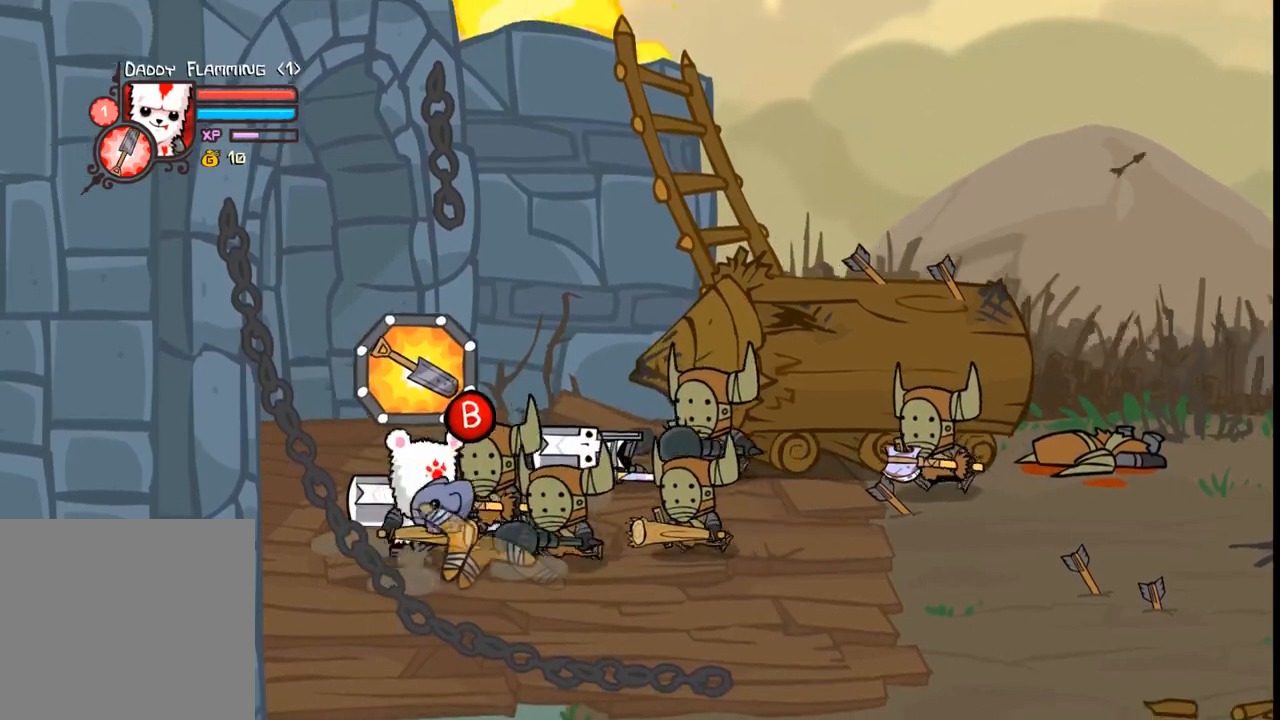
{"buttons": ["DPAD_UP", "DPAD_RIGHT"], "events": [[66, "B", "down"], [200, "B", "up"], [466, "DPAD_RIGHT", "up"], [500, "DPAD_RIGHT", "down"]]}
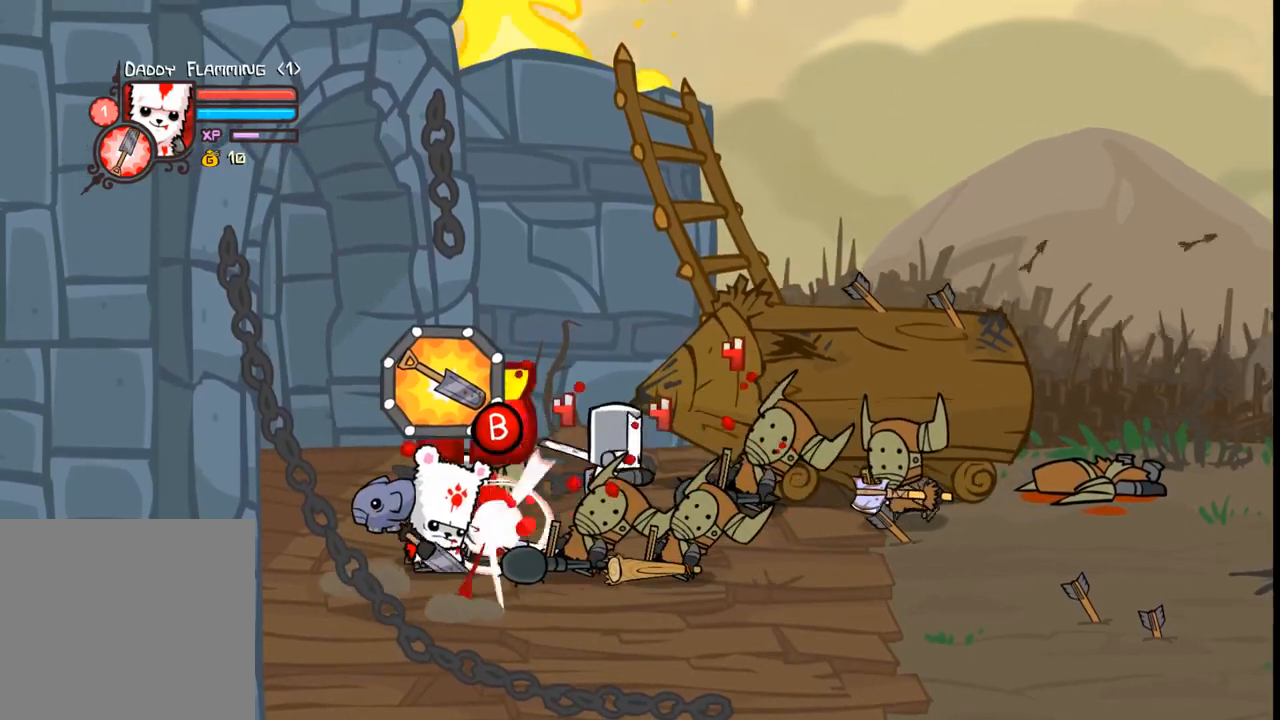
{"buttons": [], "events": [[33, "DPAD_UP", "up"], [100, "DPAD_RIGHT", "up"], [133, "DPAD_RIGHT", "down"], [233, "DPAD_RIGHT", "up"]]}
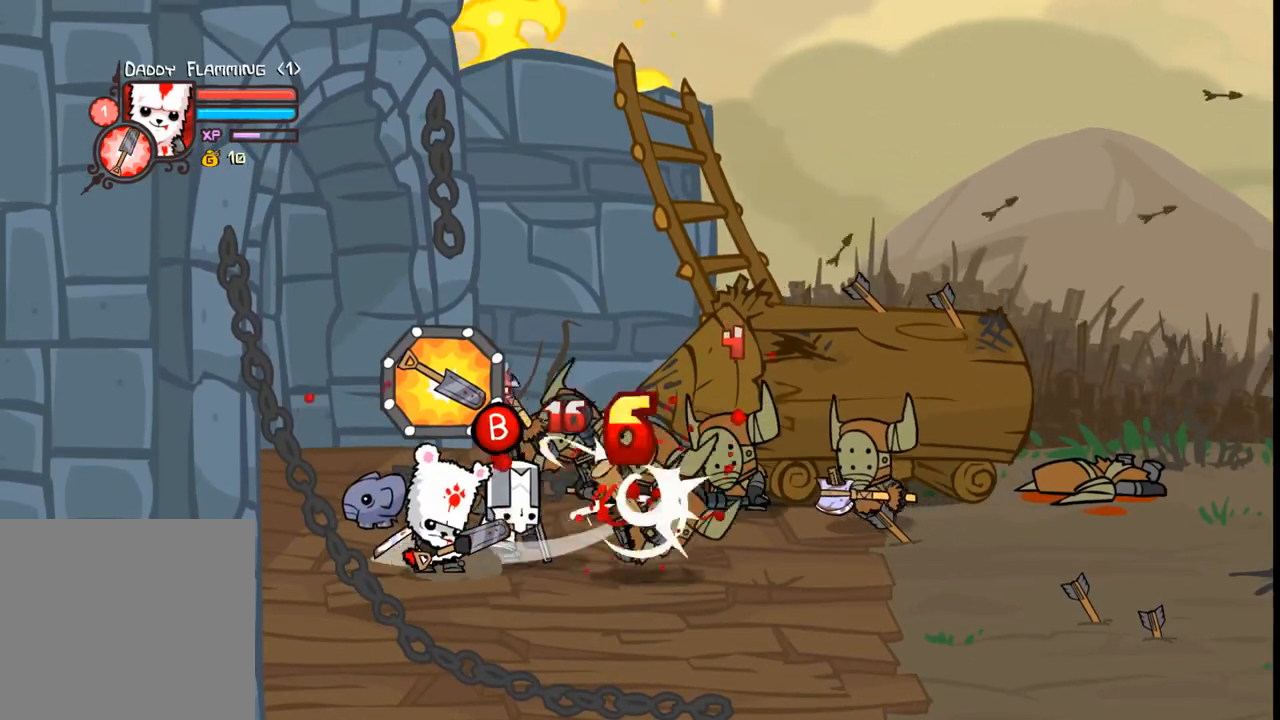
{"buttons": ["DPAD_RIGHT"], "events": [[333, "DPAD_RIGHT", "down"], [333, "DPAD_UP", "down"], [500, "DPAD_UP", "up"]]}
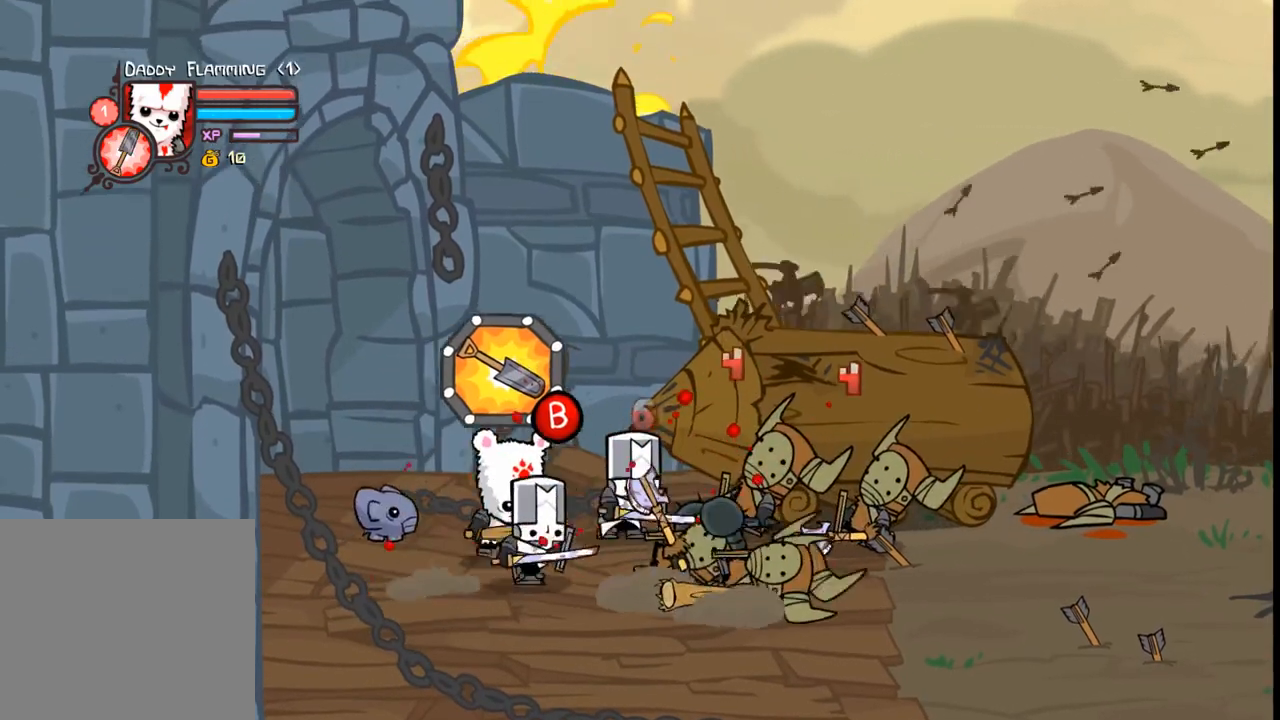
{"buttons": ["DPAD_DOWN", "DPAD_RIGHT"], "events": [[466, "DPAD_DOWN", "down"]]}
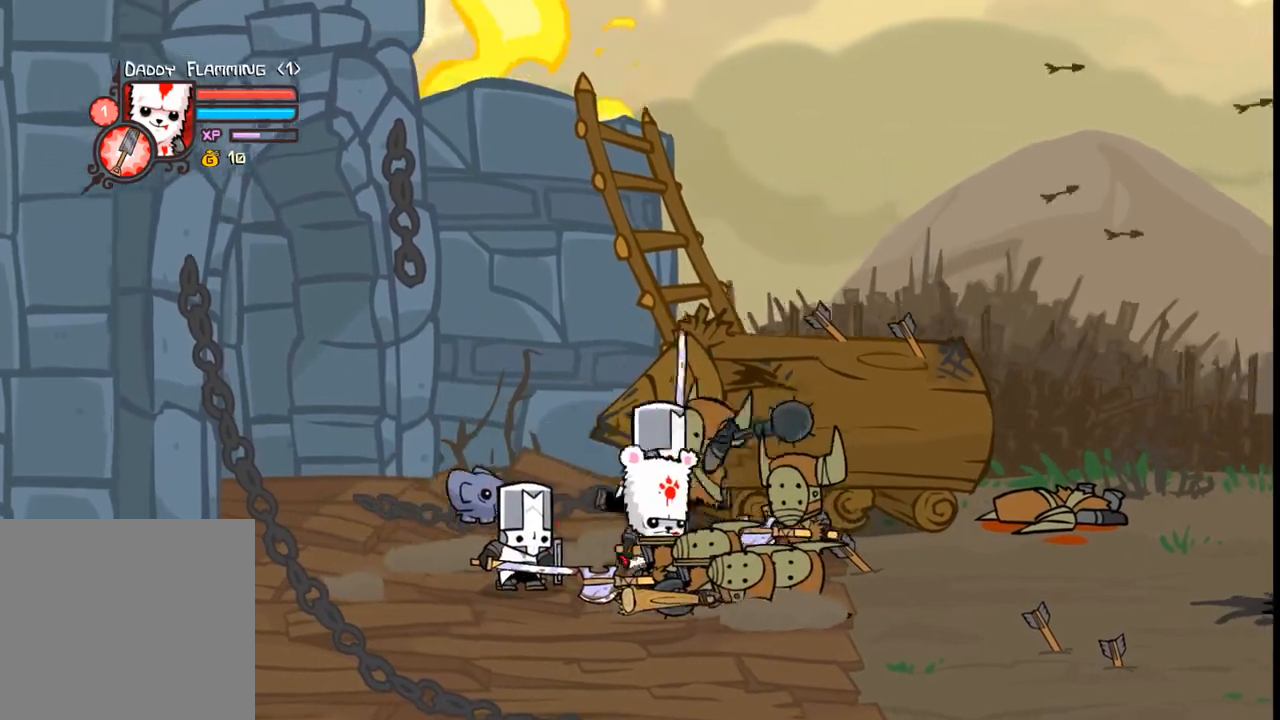
{"buttons": [], "events": [[33, "B", "down"], [100, "DPAD_DOWN", "up"], [133, "B", "up"], [166, "DPAD_RIGHT", "up"]]}
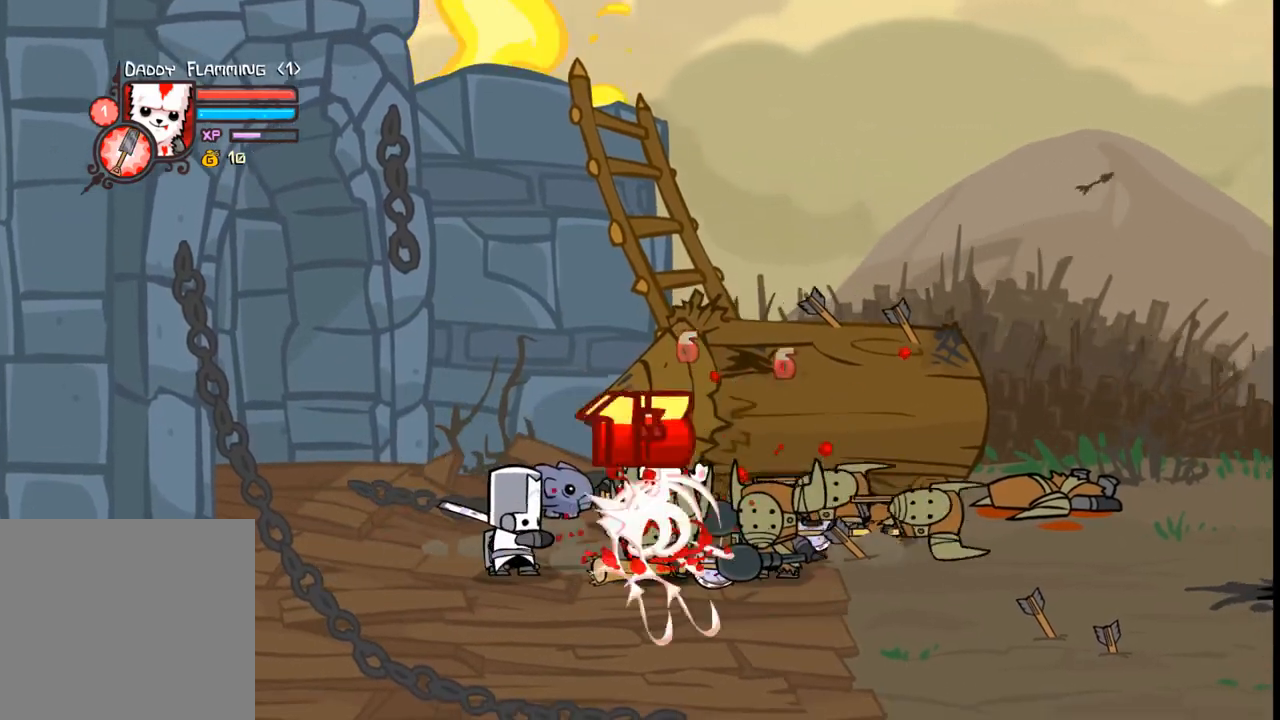
{"buttons": [], "events": []}
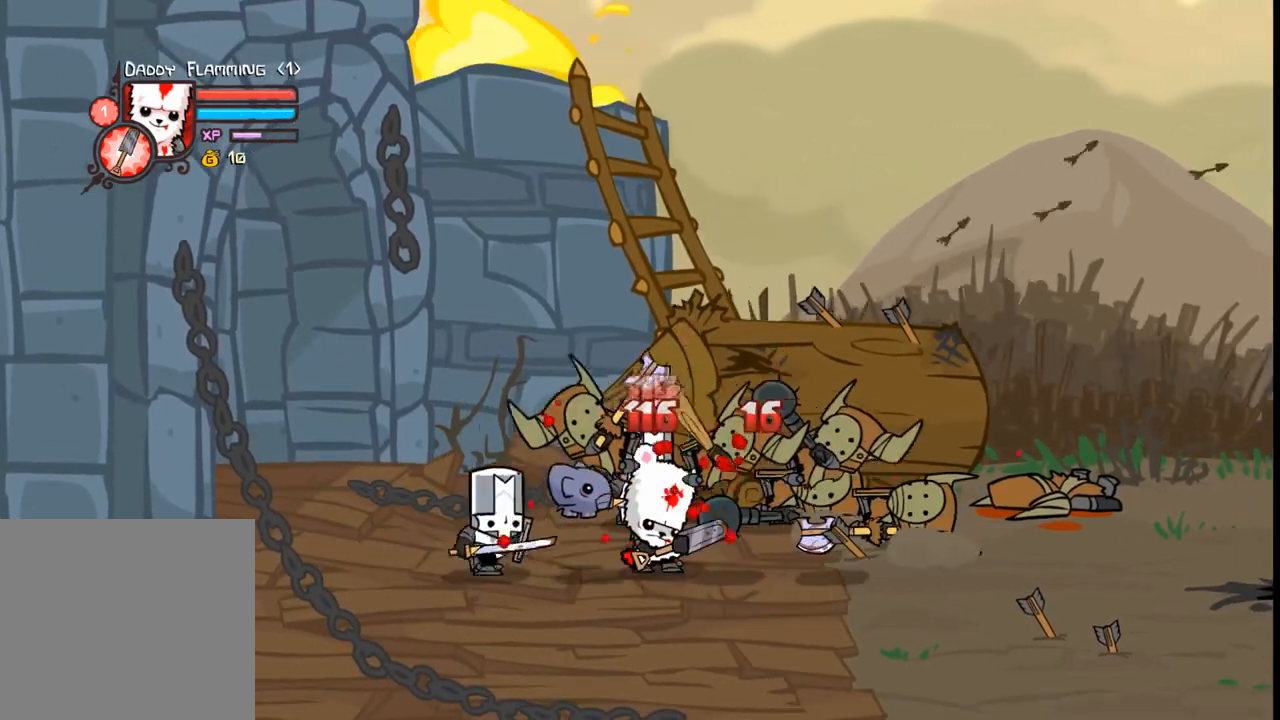
{"buttons": ["DPAD_RIGHT"], "events": [[300, "DPAD_RIGHT", "down"]]}
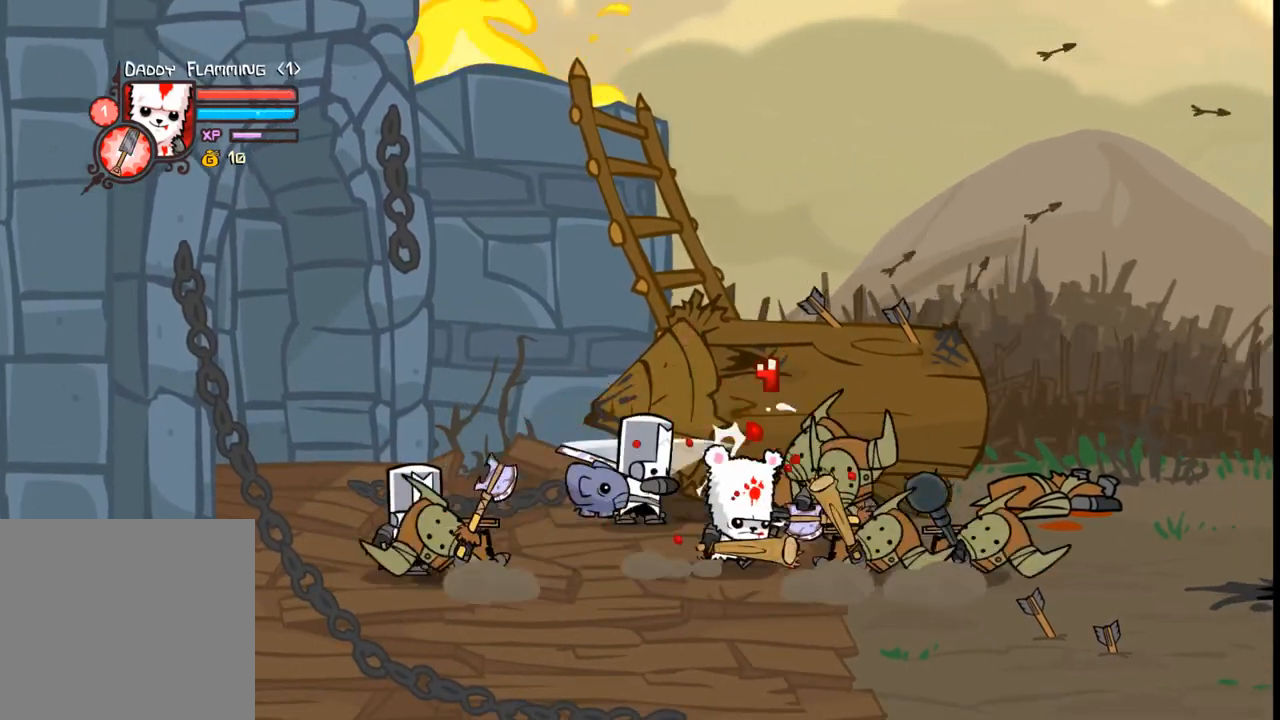
{"buttons": ["B", "DPAD_RIGHT"], "events": [[466, "B", "down"]]}
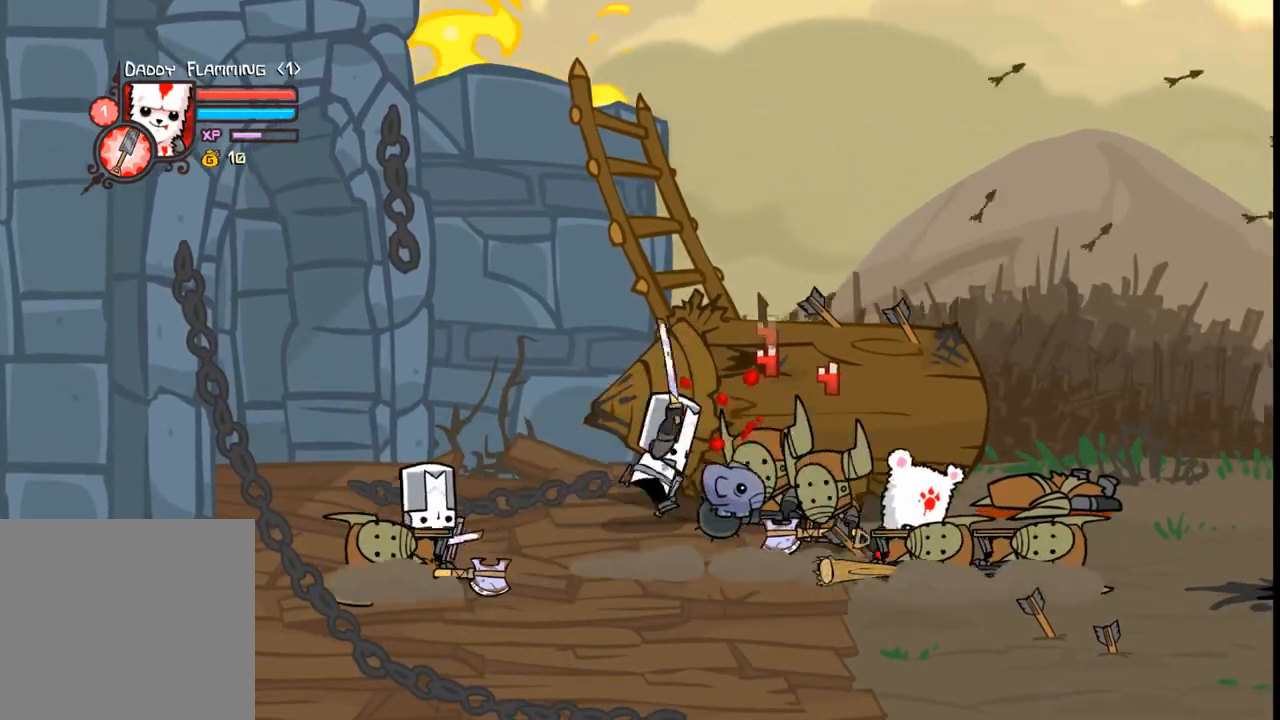
{"buttons": [], "events": [[66, "B", "up"], [100, "DPAD_RIGHT", "up"]]}
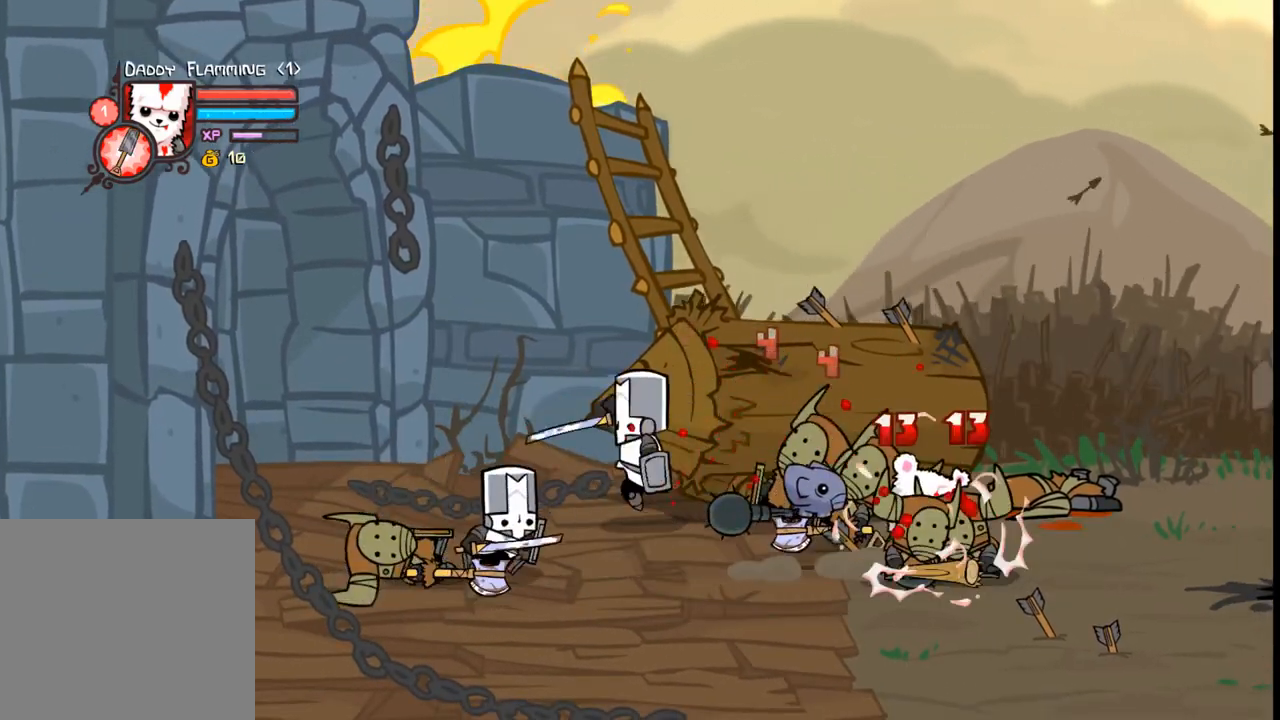
{"buttons": ["DPAD_LEFT"], "events": [[466, "DPAD_LEFT", "down"]]}
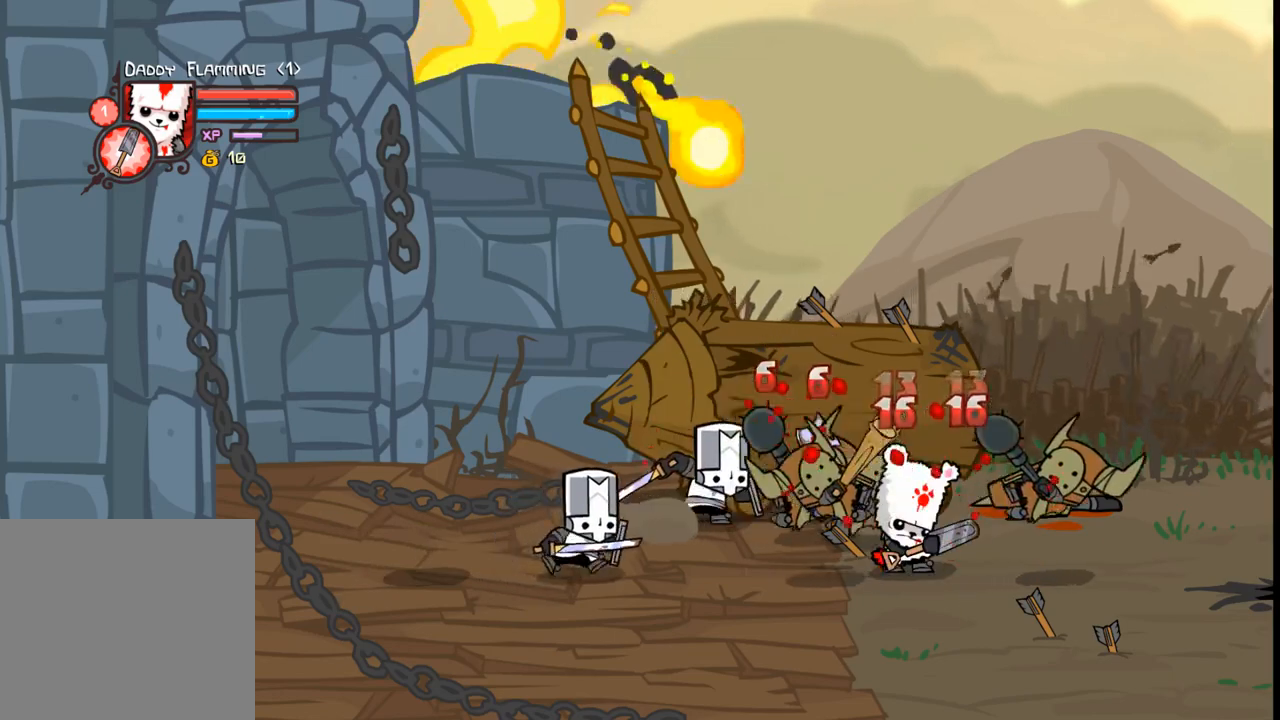
{"buttons": ["DPAD_UP", "DPAD_RIGHT"], "events": [[433, "DPAD_UP", "down"], [466, "DPAD_LEFT", "up"], [500, "DPAD_RIGHT", "down"]]}
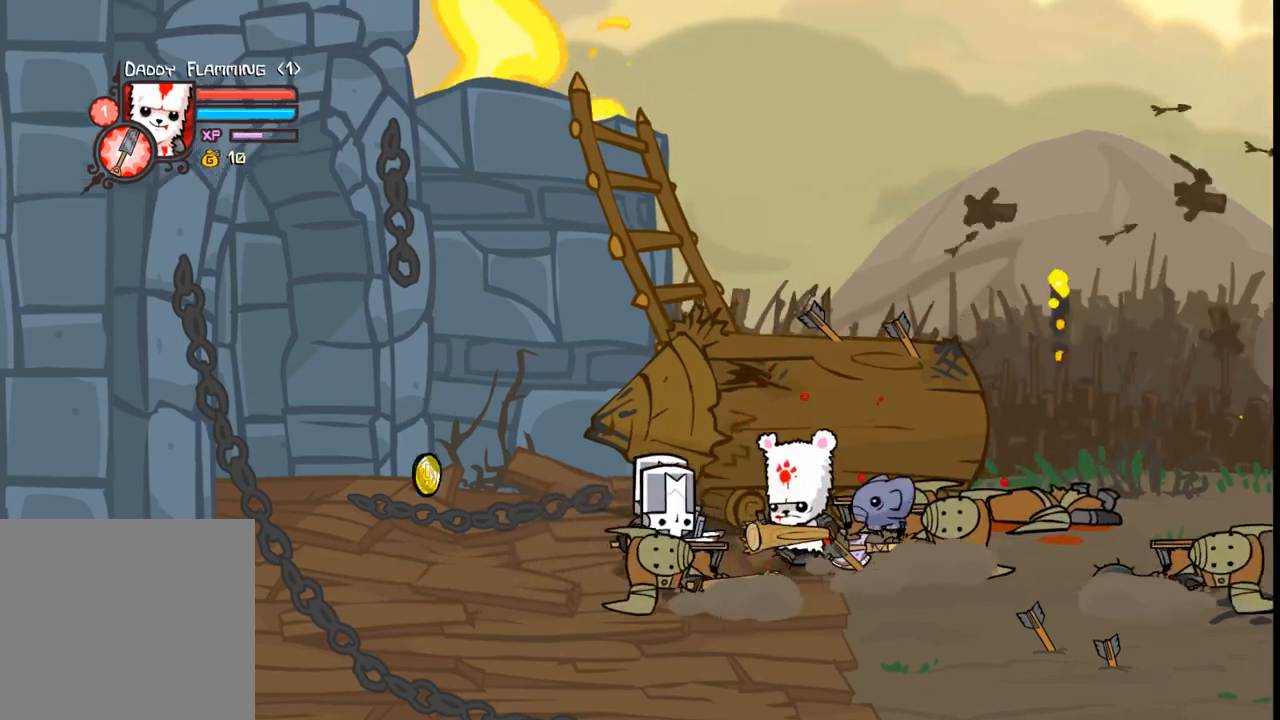
{"buttons": [], "events": [[166, "B", "down"], [166, "DPAD_UP", "up"], [266, "B", "up"], [266, "DPAD_RIGHT", "up"]]}
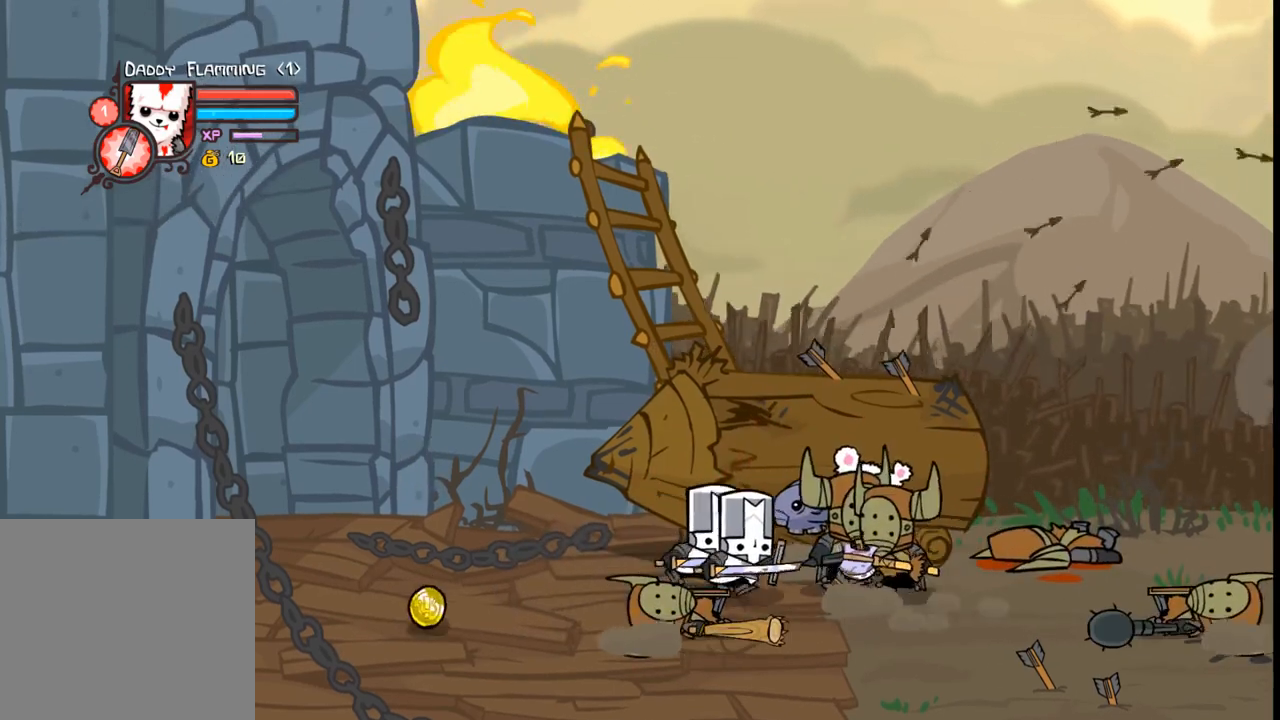
{"buttons": [], "events": []}
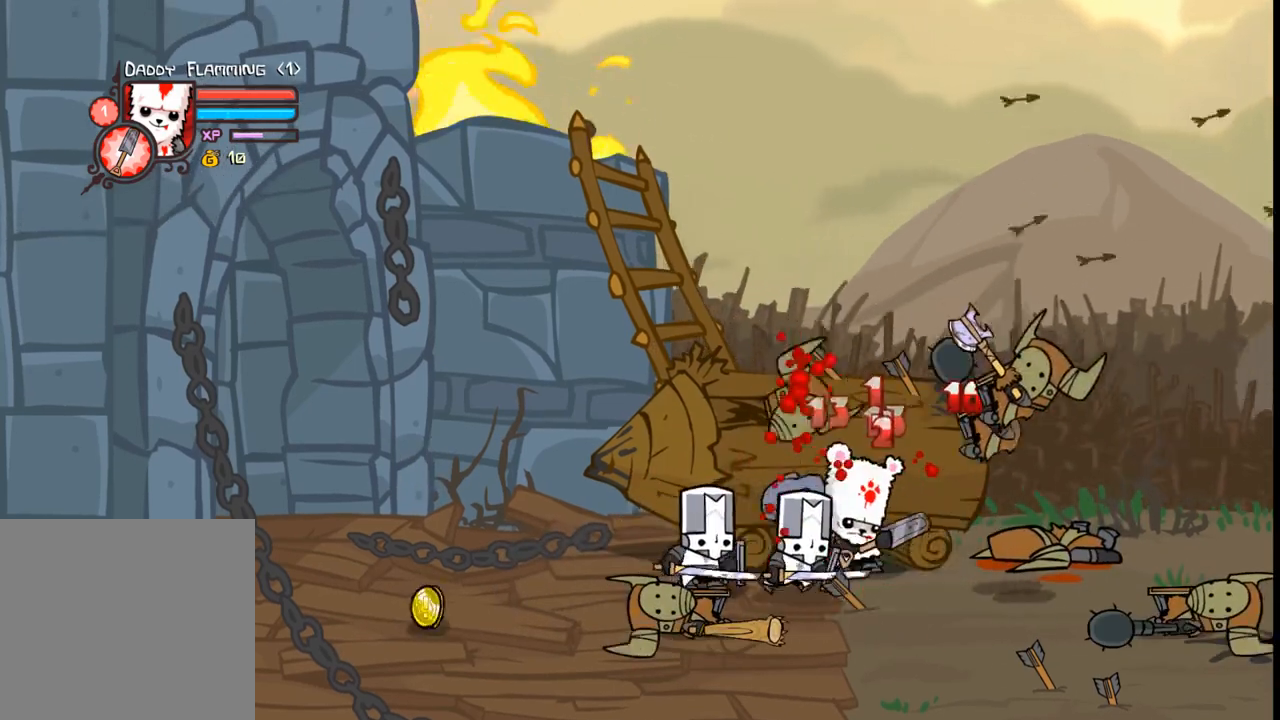
{"buttons": ["DPAD_RIGHT"], "events": [[233, "DPAD_RIGHT", "down"]]}
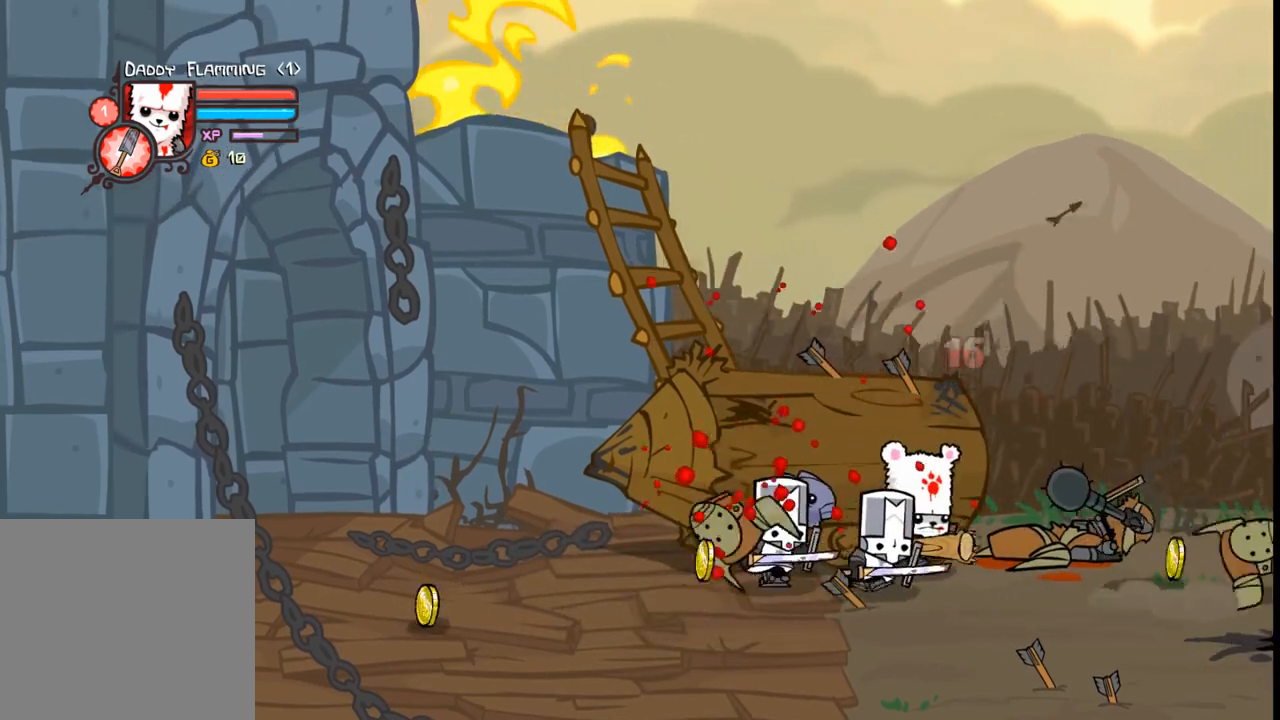
{"buttons": [], "events": [[266, "DPAD_RIGHT", "up"], [333, "DPAD_DOWN", "down"], [400, "DPAD_LEFT", "down"], [433, "DPAD_DOWN", "up"], [500, "DPAD_LEFT", "up"]]}
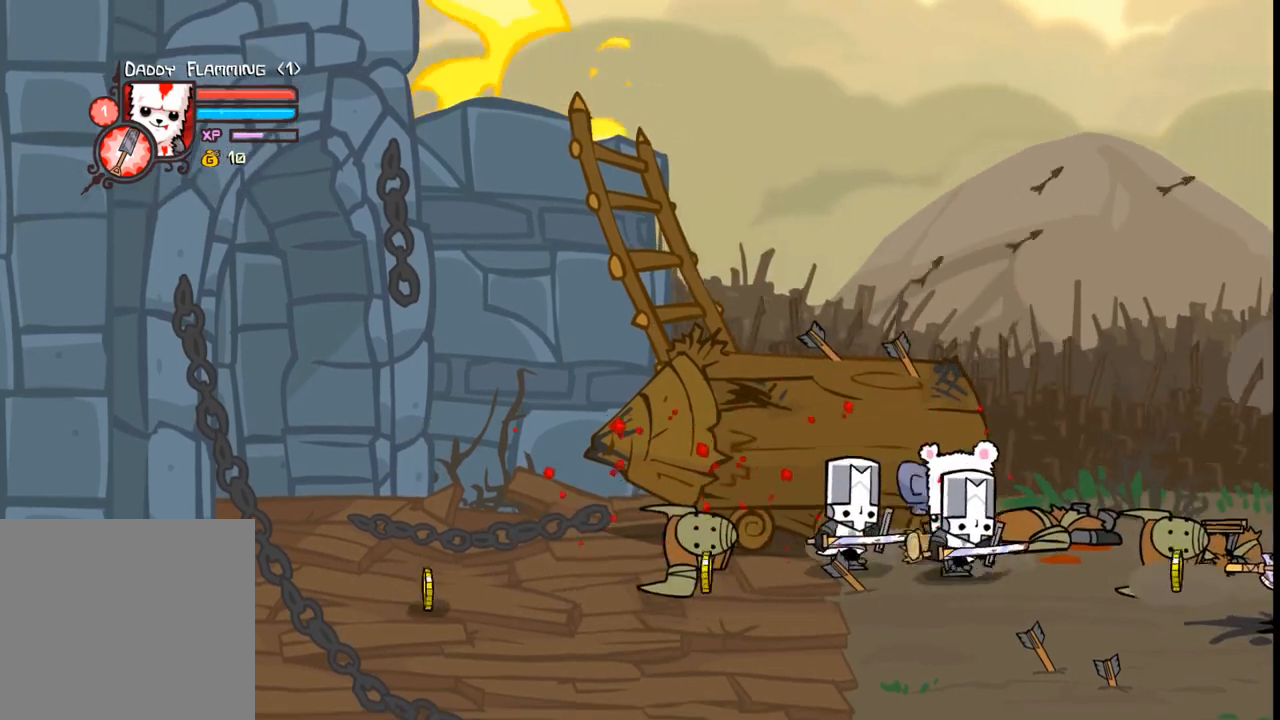
{"buttons": [], "events": [[200, "DPAD_LEFT", "down"], [300, "DPAD_LEFT", "up"]]}
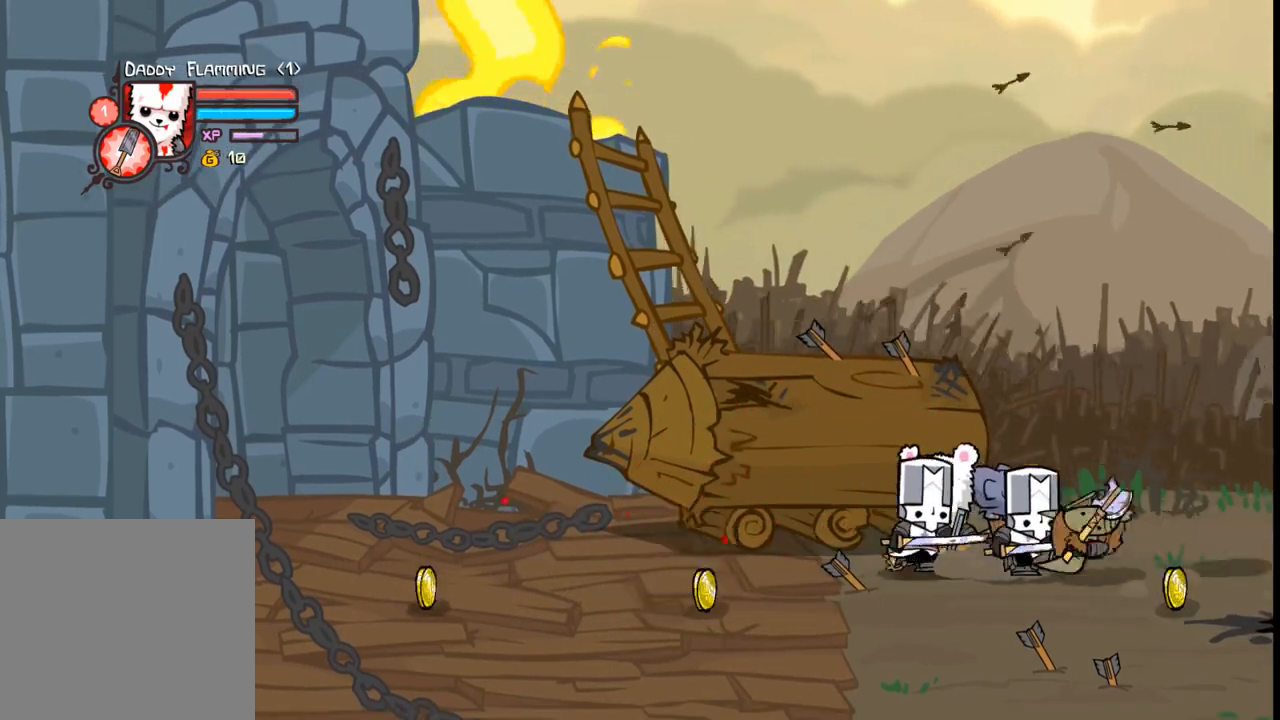
{"buttons": [], "events": [[33, "B", "down"], [133, "B", "up"]]}
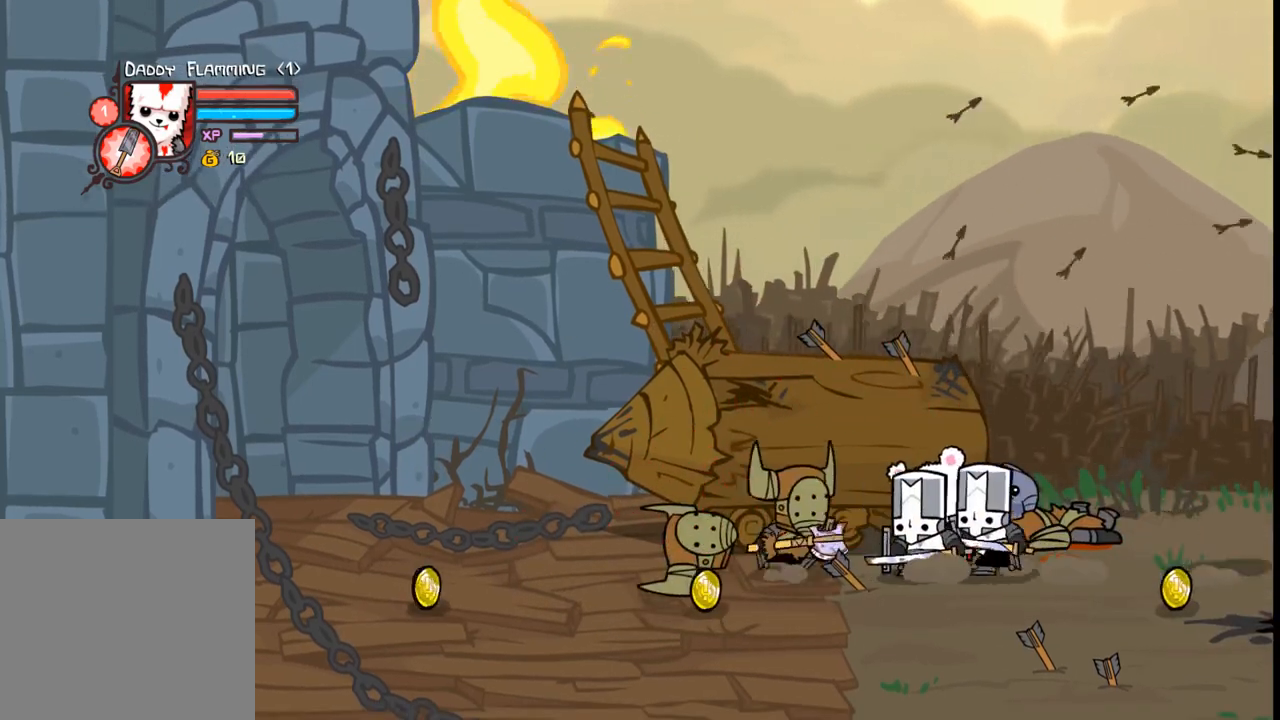
{"buttons": [], "events": []}
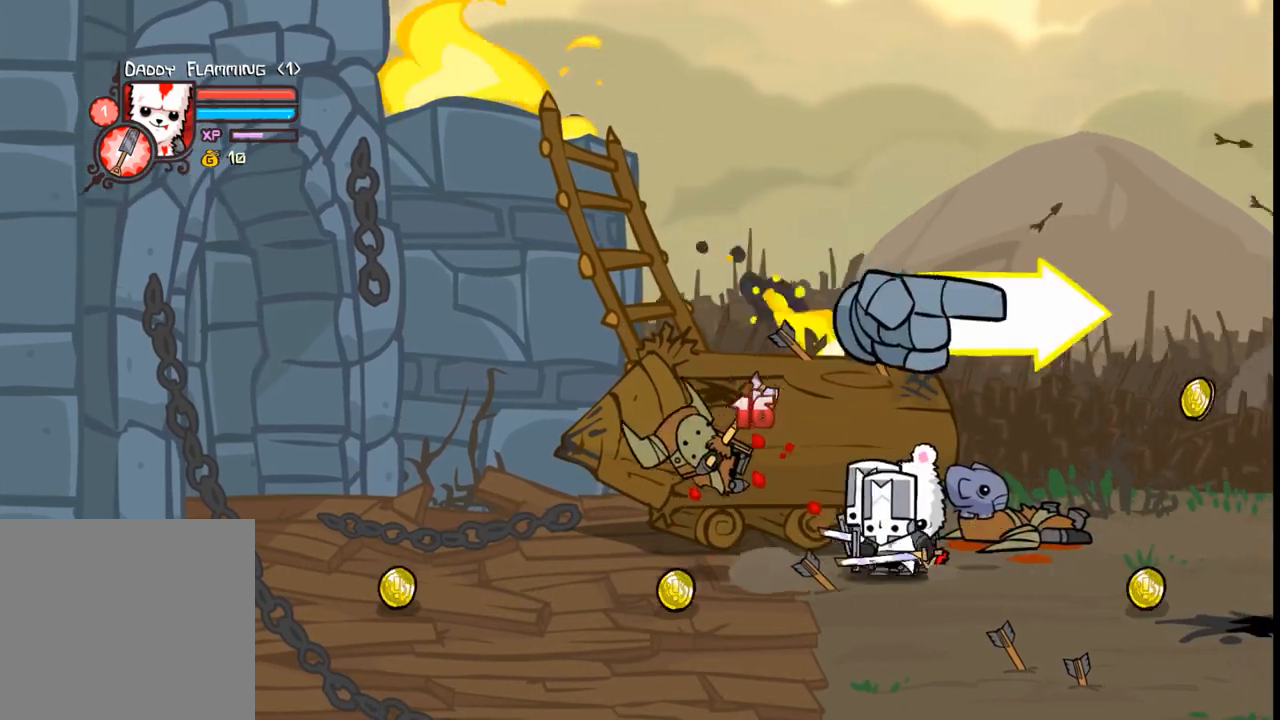
{"buttons": ["DPAD_RIGHT"], "events": [[166, "DPAD_LEFT", "down"], [233, "DPAD_LEFT", "up"], [300, "DPAD_RIGHT", "down"]]}
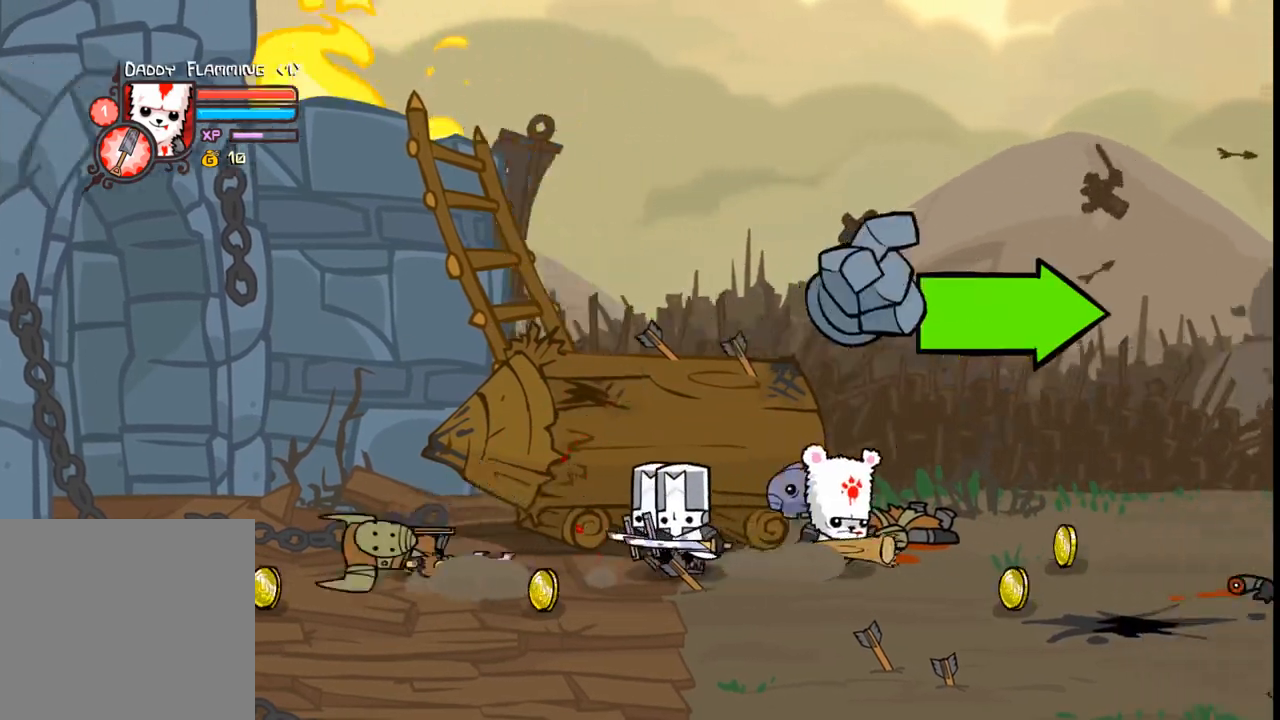
{"buttons": ["DPAD_RIGHT"], "events": [[100, "DPAD_DOWN", "down"], [233, "DPAD_DOWN", "up"]]}
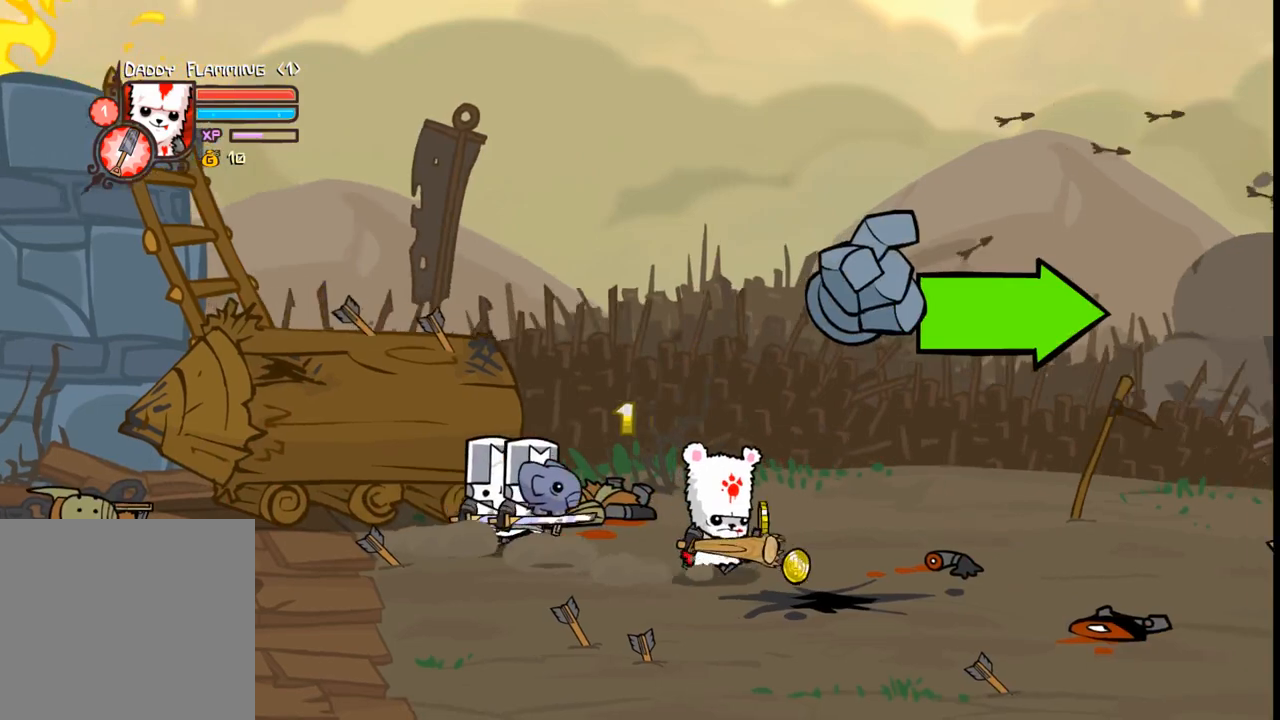
{"buttons": ["DPAD_RIGHT"], "events": []}
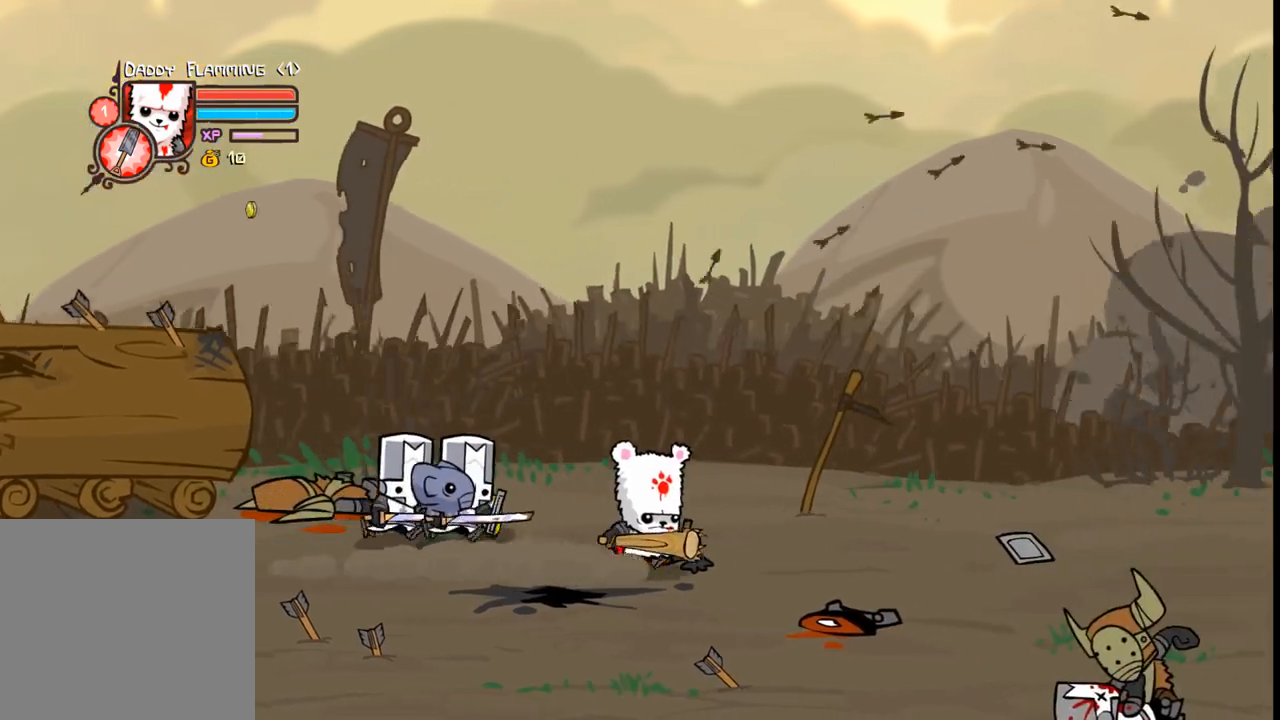
{"buttons": ["DPAD_RIGHT"], "events": []}